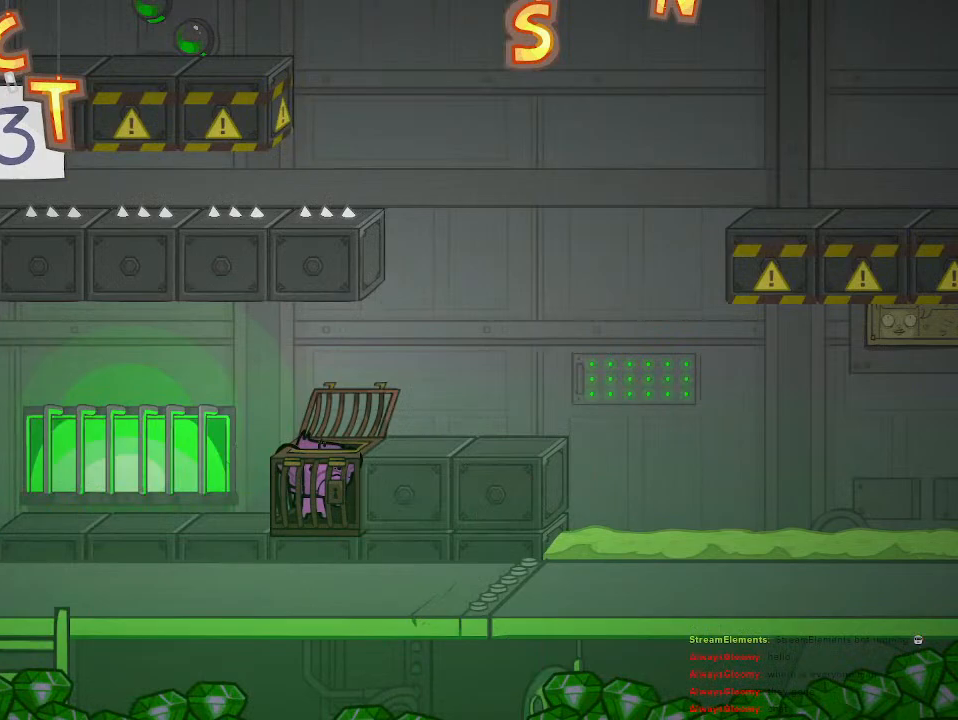
Gameplay with a controller (PlayStation layout); each line is a JSON object with the inputs held at the frame after it. "events" lists button and stick changes between this image and that frame as [ms after this image, input, new state], when the widget could be followed in between.
{"buttons": [], "left_stick": "left", "right_stick": "center", "events": []}
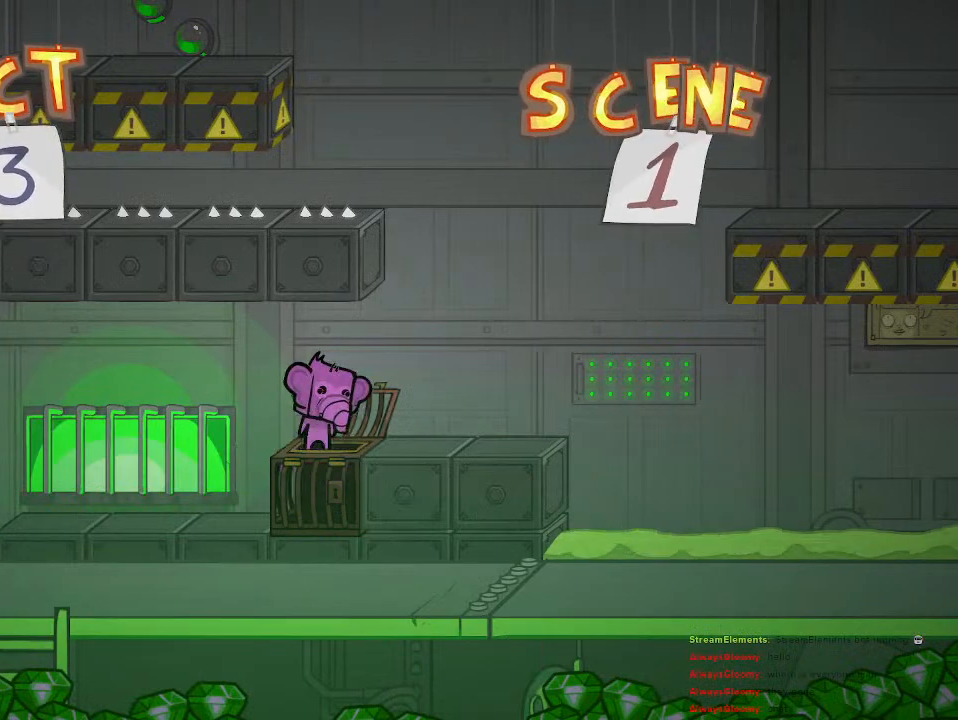
{"buttons": [], "left_stick": "left", "right_stick": "center", "events": []}
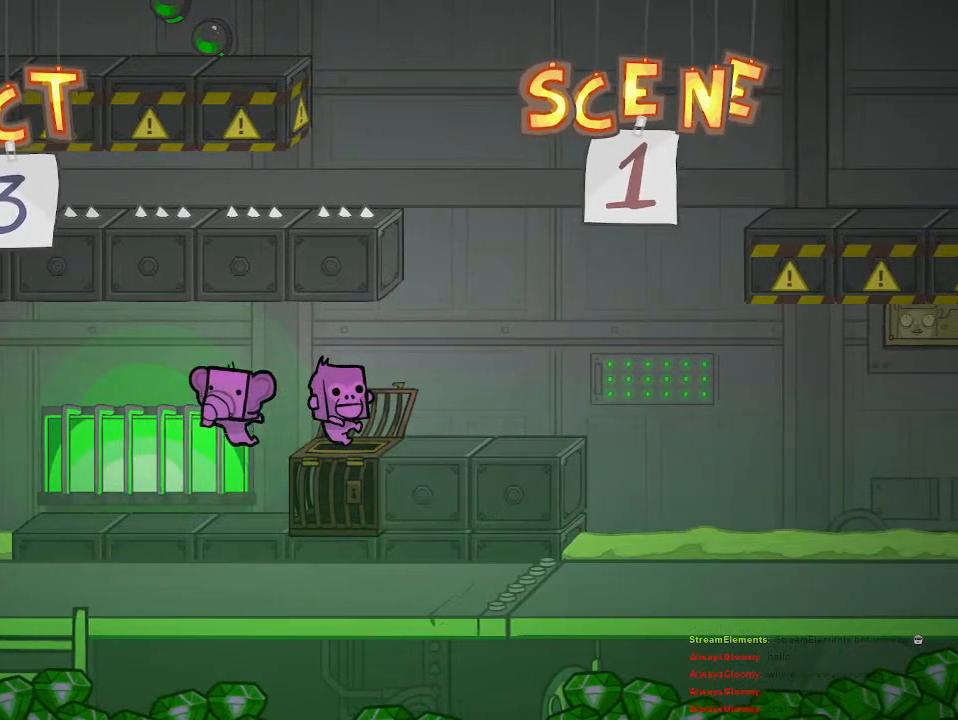
{"buttons": ["CROSS"], "left_stick": "left", "right_stick": "center", "events": [[467, "CROSS", "down"]]}
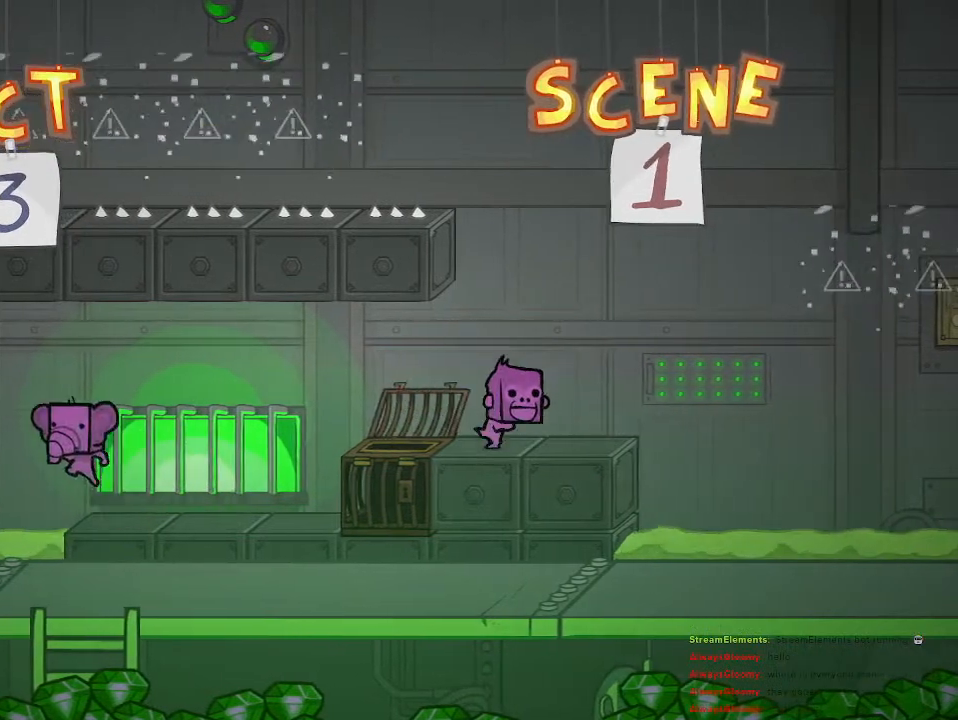
{"buttons": [], "left_stick": "right", "right_stick": "center", "events": [[17, "CROSS", "up"], [400, "left_stick", "center"], [450, "left_stick", "right"]]}
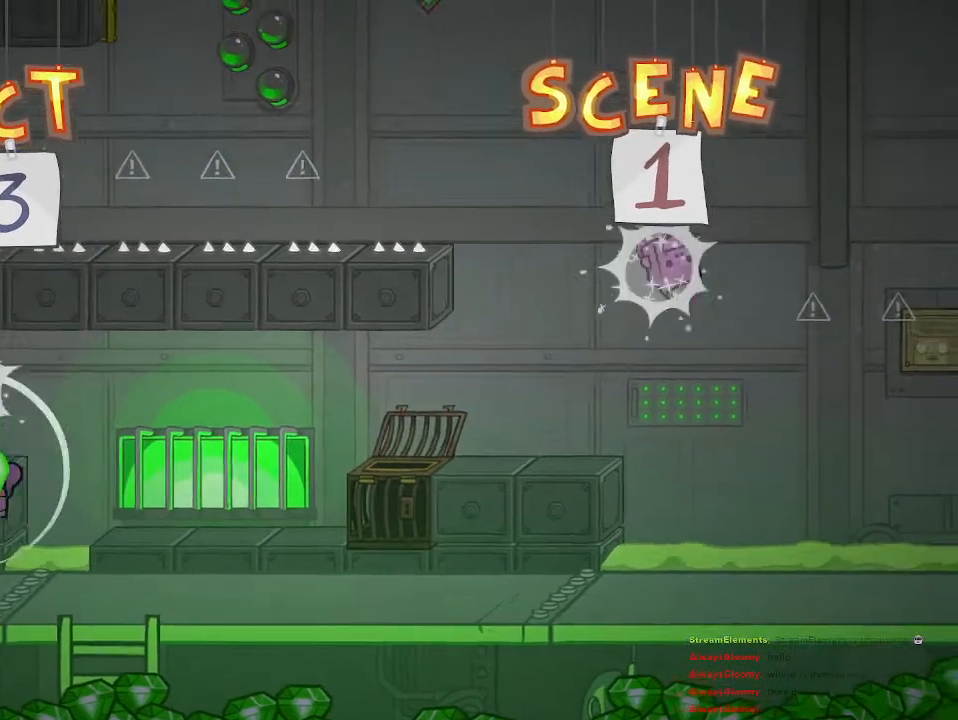
{"buttons": [], "left_stick": "right", "right_stick": "center", "events": [[67, "CROSS", "down"], [150, "CROSS", "up"]]}
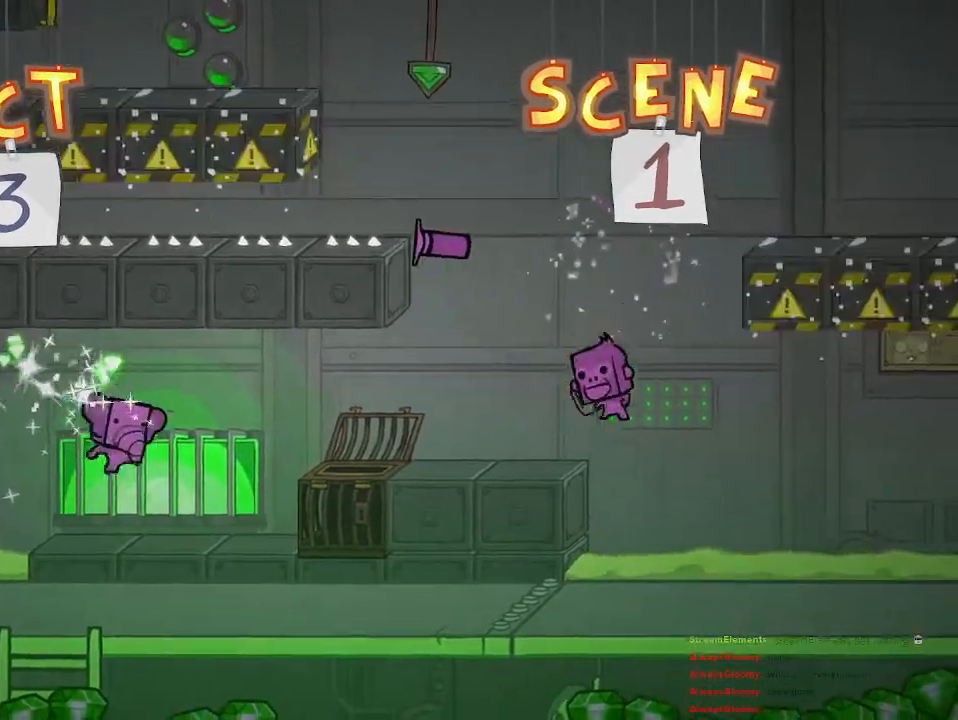
{"buttons": [], "left_stick": "right", "right_stick": "center", "events": [[267, "CROSS", "down"], [417, "CROSS", "up"]]}
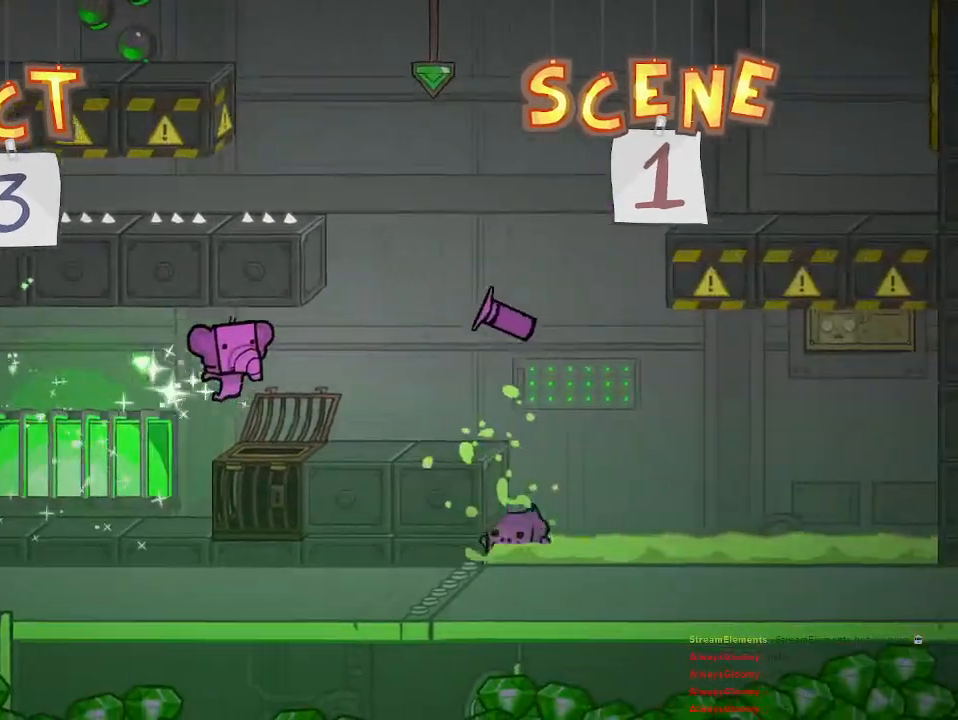
{"buttons": ["CROSS"], "left_stick": "right", "right_stick": "center", "events": [[467, "CROSS", "down"]]}
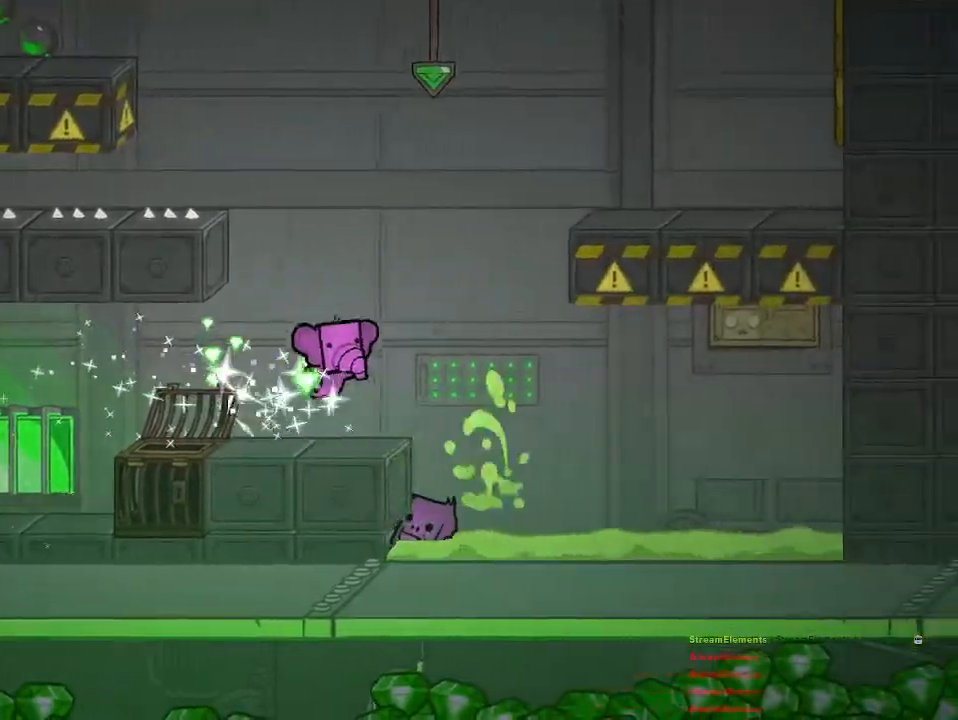
{"buttons": [], "left_stick": "center", "right_stick": "center", "events": [[50, "CROSS", "up"], [100, "CROSS", "down"], [183, "CROSS", "up"], [217, "left_stick", "left"], [233, "CIRCLE", "down"], [333, "CIRCLE", "up"], [333, "left_stick", "center"]]}
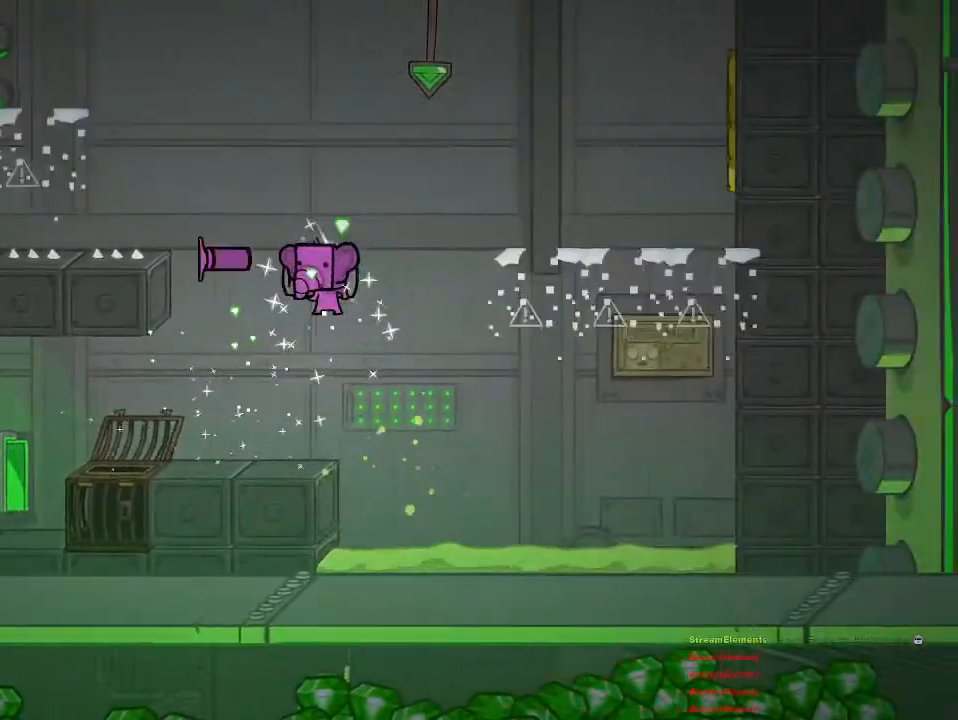
{"buttons": [], "left_stick": "left", "right_stick": "center", "events": [[67, "left_stick", "left"], [333, "left_stick", "center"], [467, "left_stick", "left"]]}
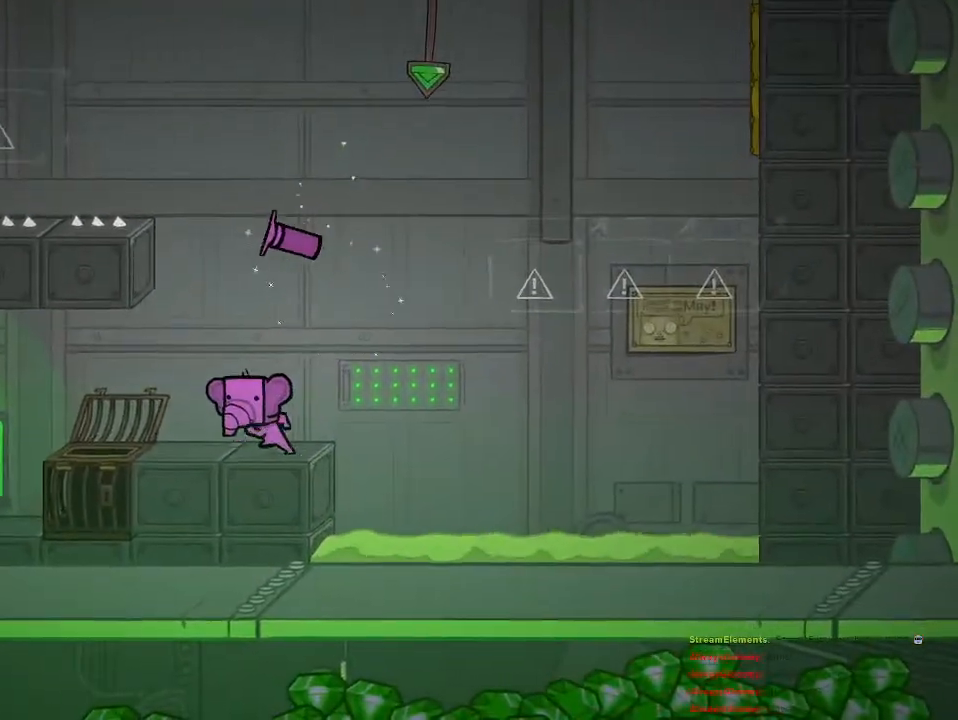
{"buttons": ["CROSS"], "left_stick": "right", "right_stick": "center", "events": [[100, "left_stick", "center"], [367, "left_stick", "right"], [467, "CROSS", "down"]]}
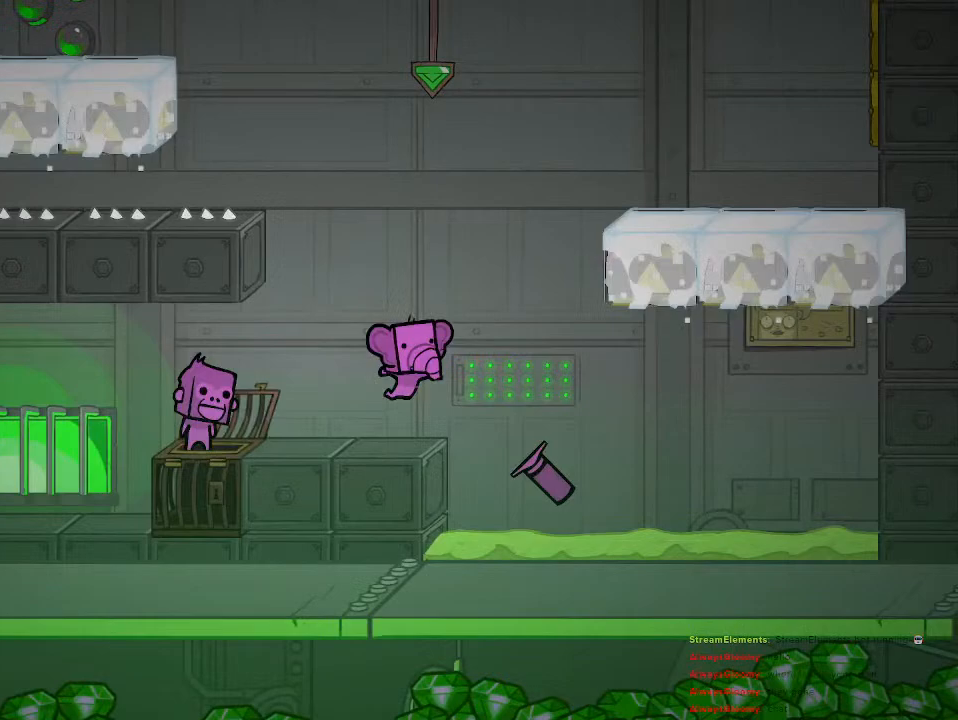
{"buttons": [], "left_stick": "center", "right_stick": "center", "events": [[17, "CROSS", "up"], [83, "CROSS", "down"], [167, "CROSS", "up"], [233, "left_stick", "left"], [317, "left_stick", "center"], [350, "CIRCLE", "down"], [417, "CIRCLE", "up"]]}
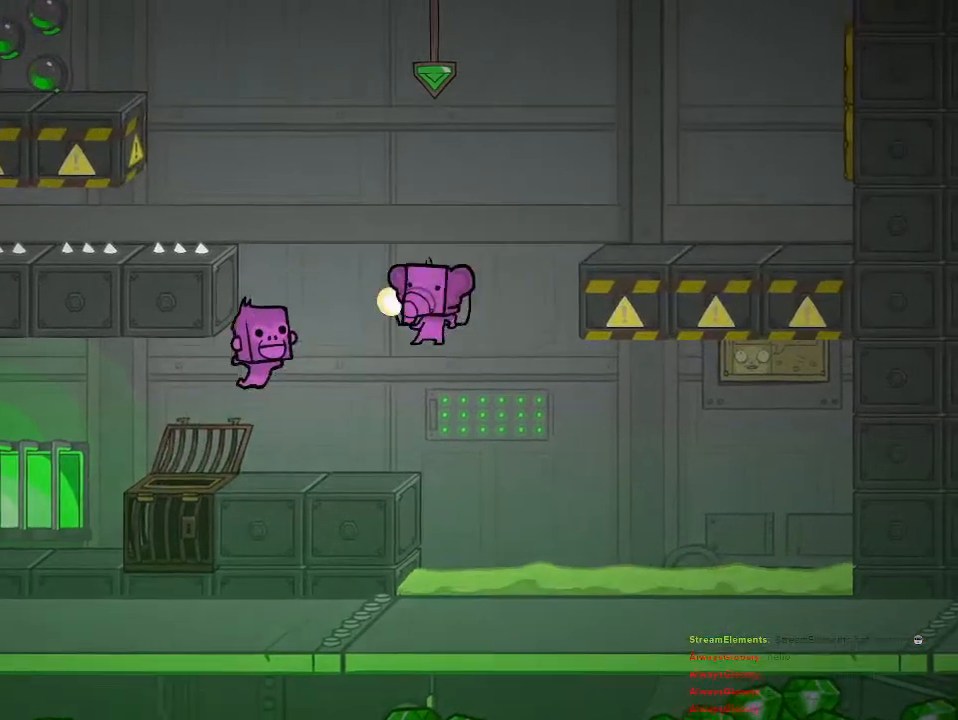
{"buttons": [], "left_stick": "center", "right_stick": "center", "events": [[450, "left_stick", "left"], [500, "left_stick", "center"]]}
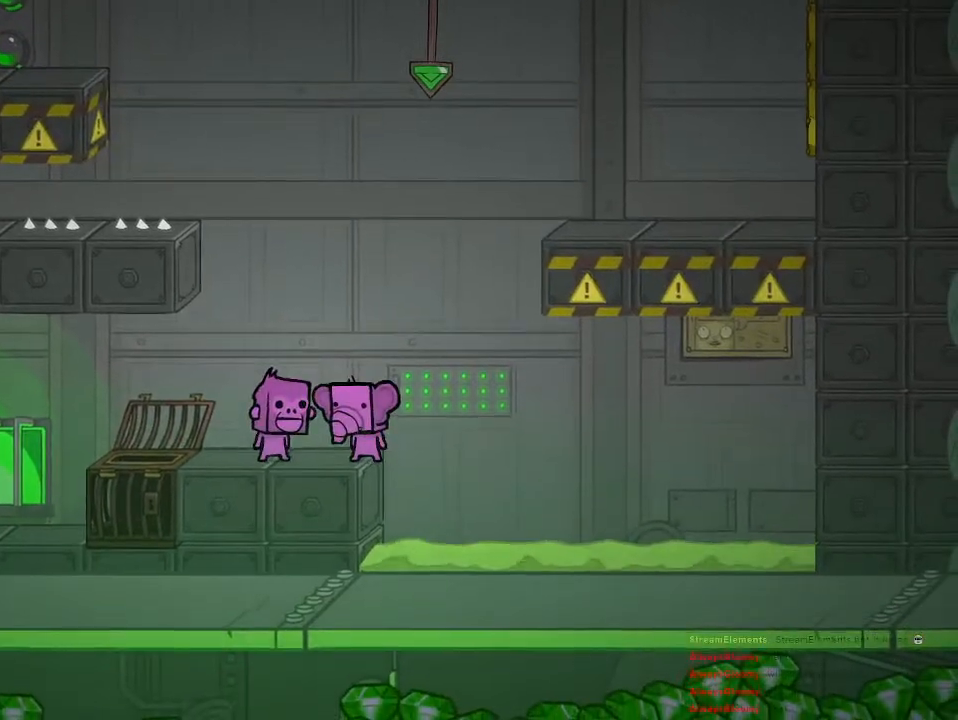
{"buttons": [], "left_stick": "left", "right_stick": "center", "events": [[267, "CROSS", "down"], [300, "left_stick", "right"], [350, "CROSS", "up"], [417, "CROSS", "down"], [483, "left_stick", "left"], [500, "CROSS", "up"]]}
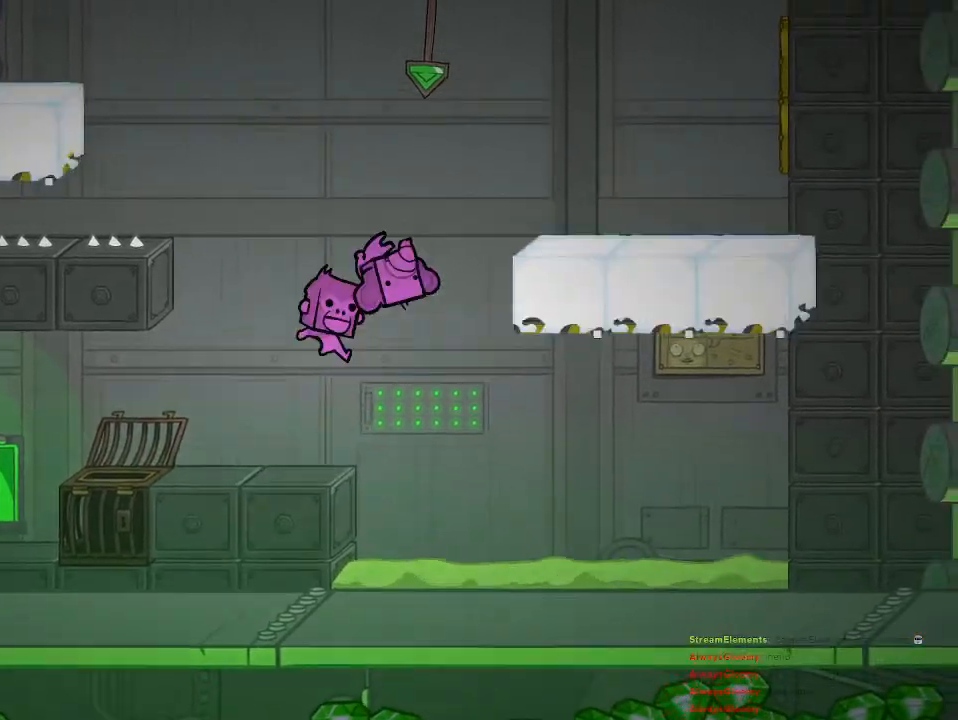
{"buttons": [], "left_stick": "center", "right_stick": "center", "events": [[50, "CIRCLE", "down"], [83, "left_stick", "center"], [133, "CIRCLE", "up"]]}
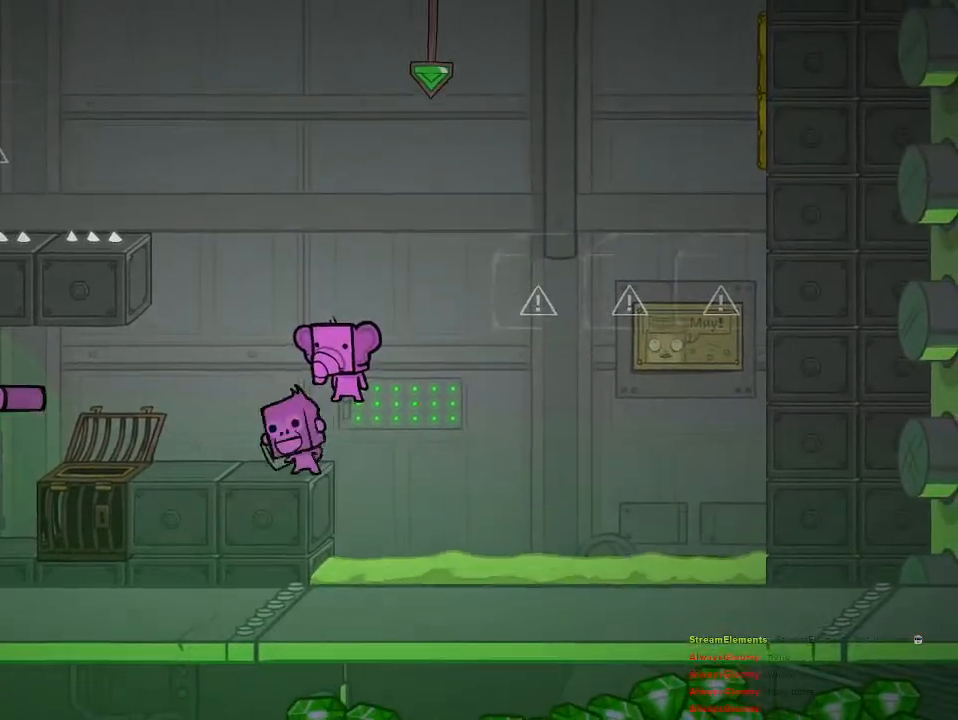
{"buttons": [], "left_stick": "center", "right_stick": "center", "events": [[433, "CIRCLE", "down"], [467, "CIRCLE", "up"]]}
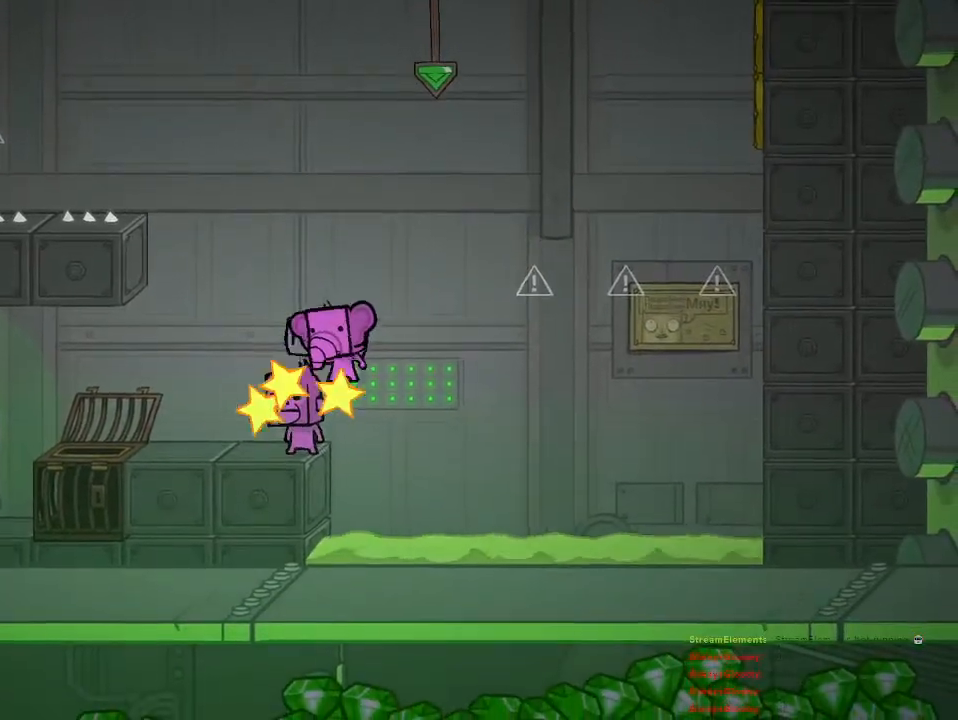
{"buttons": [], "left_stick": "center", "right_stick": "center", "events": []}
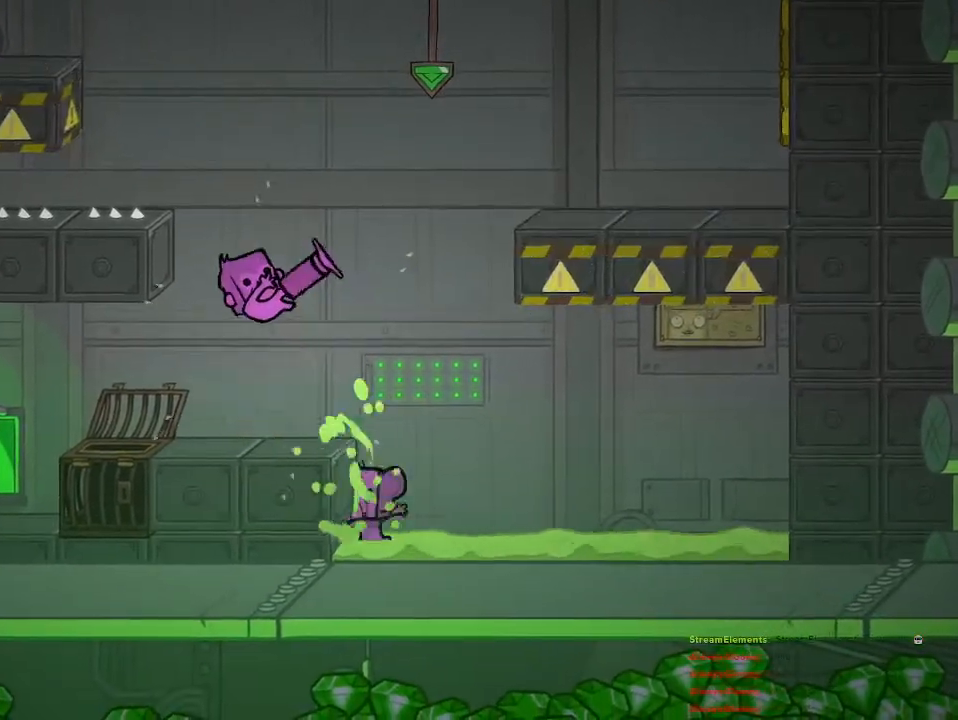
{"buttons": [], "left_stick": "center", "right_stick": "center", "events": []}
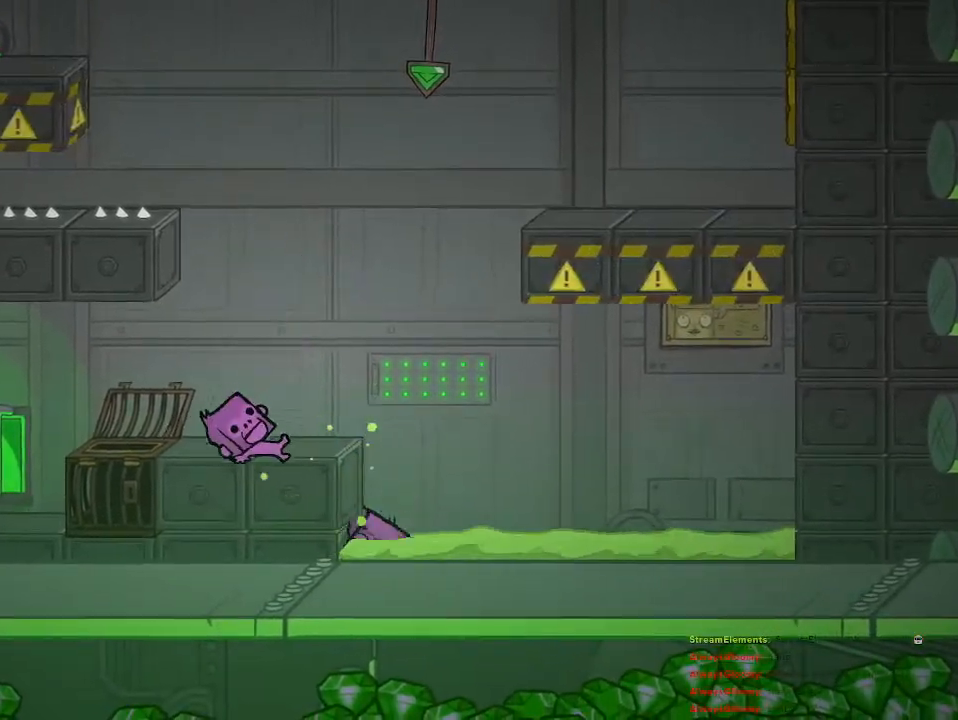
{"buttons": [], "left_stick": "center", "right_stick": "center", "events": []}
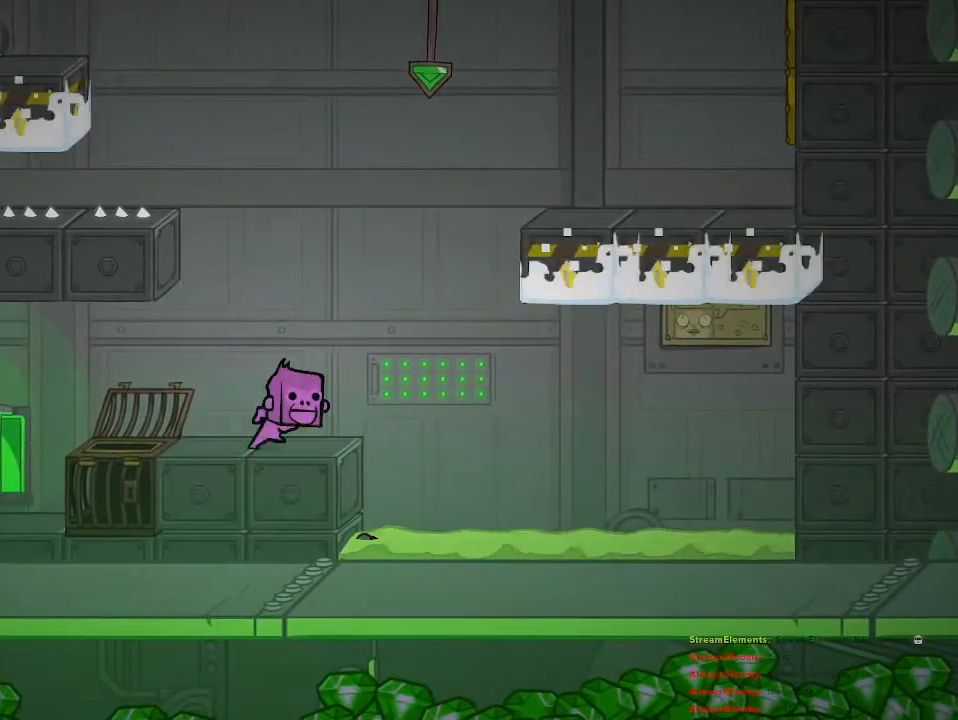
{"buttons": [], "left_stick": "center", "right_stick": "center", "events": [[200, "left_stick", "right"], [383, "left_stick", "center"]]}
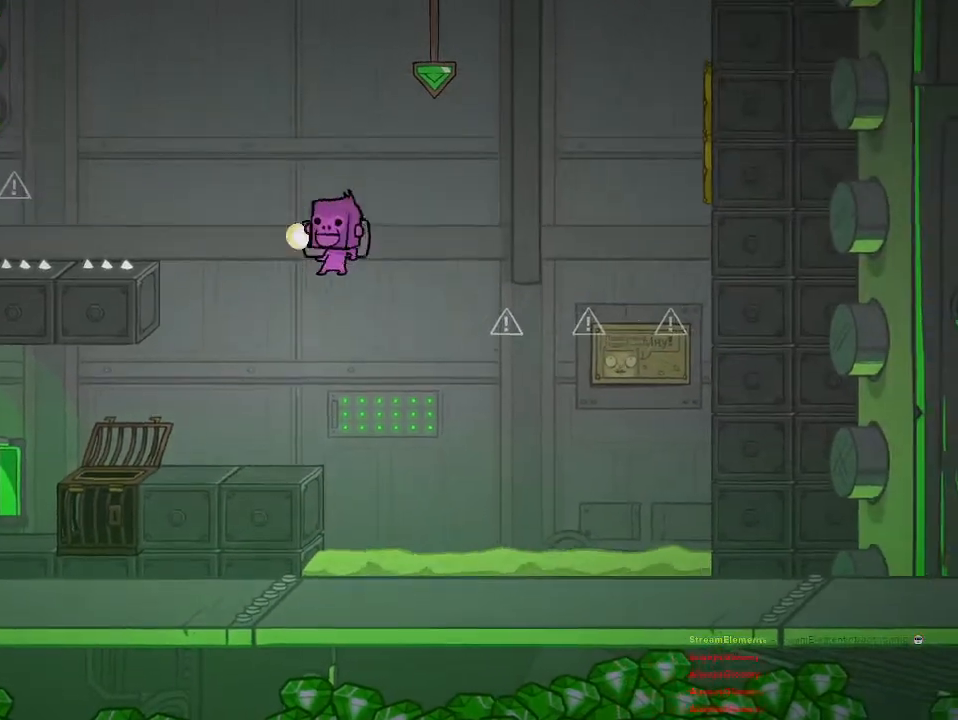
{"buttons": [], "left_stick": "center", "right_stick": "center", "events": []}
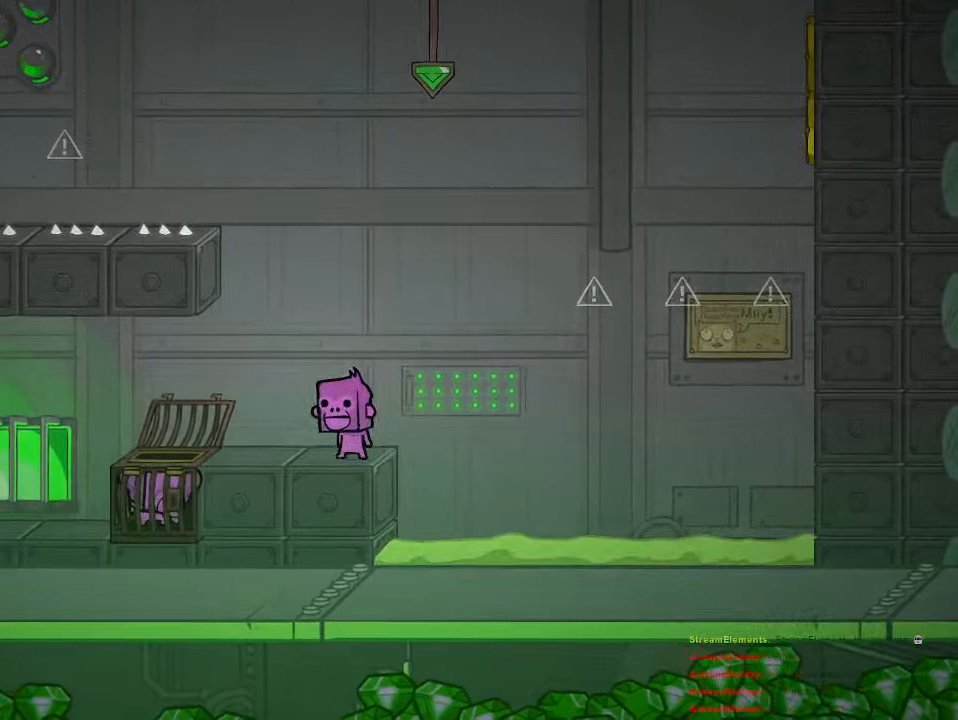
{"buttons": [], "left_stick": "center", "right_stick": "center", "events": []}
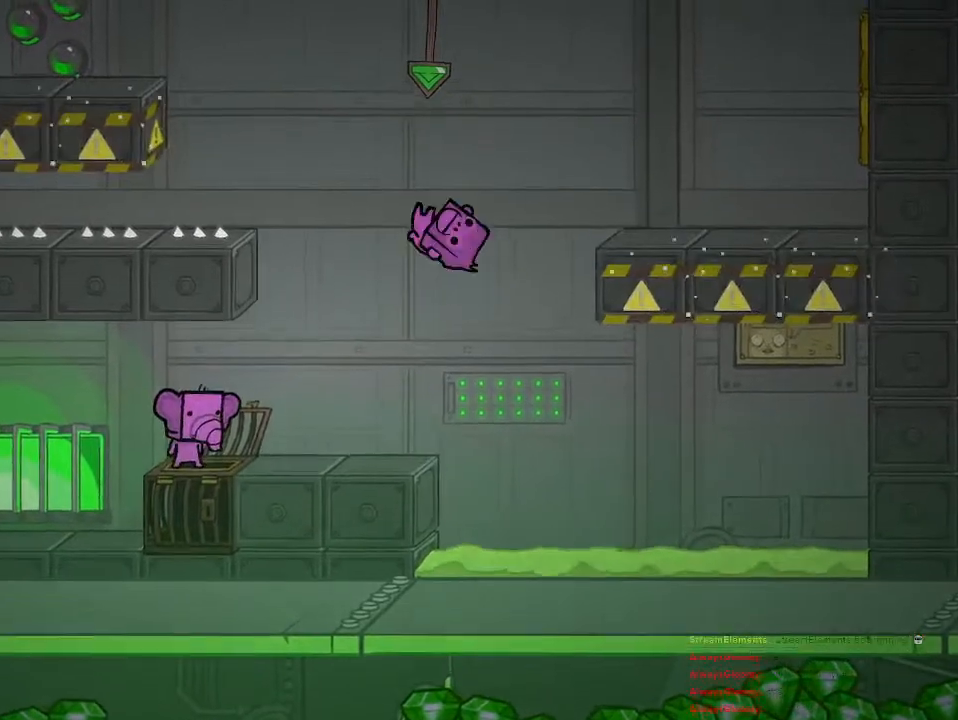
{"buttons": [], "left_stick": "right", "right_stick": "center", "events": [[67, "left_stick", "right"]]}
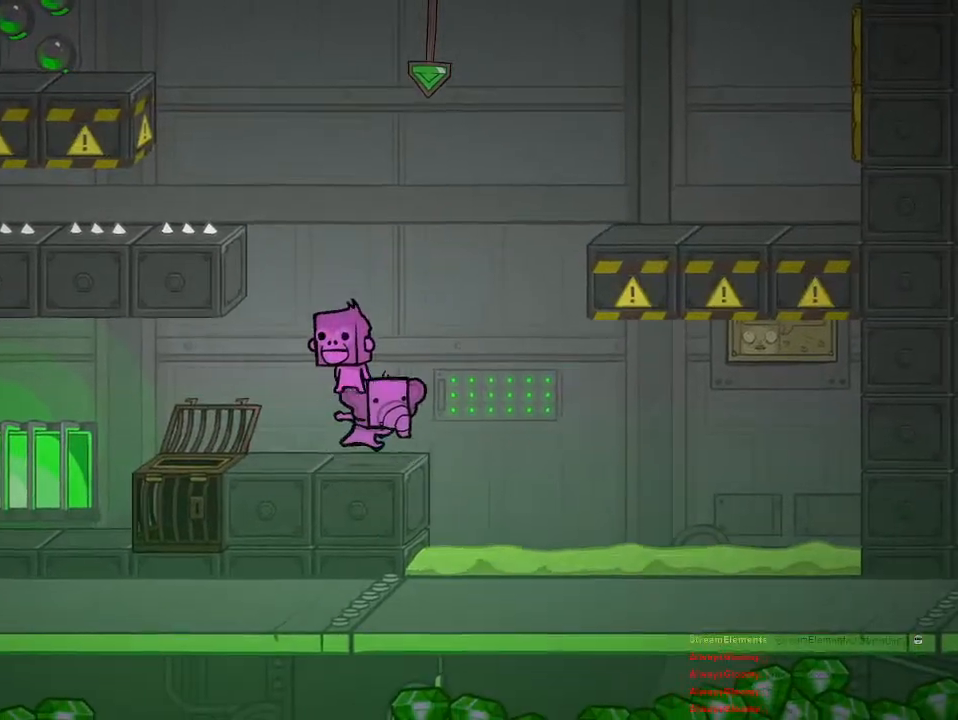
{"buttons": ["CROSS"], "left_stick": "up-right", "right_stick": "center", "events": [[150, "left_stick", "up-right"], [200, "CROSS", "down"], [317, "CROSS", "up"], [383, "CROSS", "down"]]}
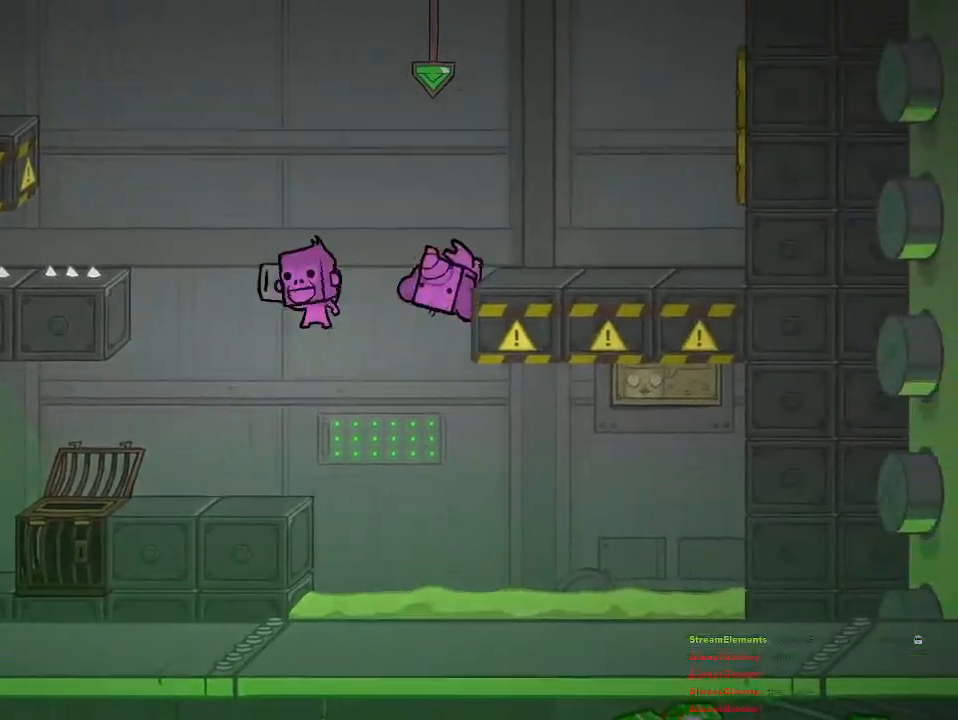
{"buttons": [], "left_stick": "center", "right_stick": "center", "events": [[50, "left_stick", "up-left"], [67, "CROSS", "up"], [100, "CIRCLE", "down"], [183, "left_stick", "center"], [217, "CIRCLE", "up"]]}
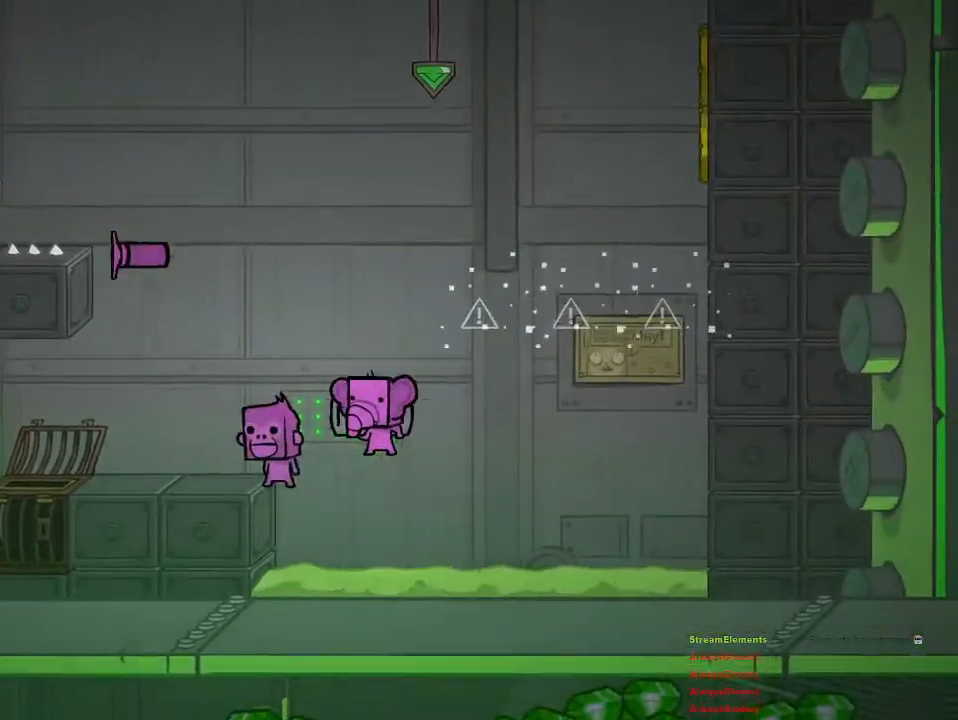
{"buttons": [], "left_stick": "center", "right_stick": "center", "events": []}
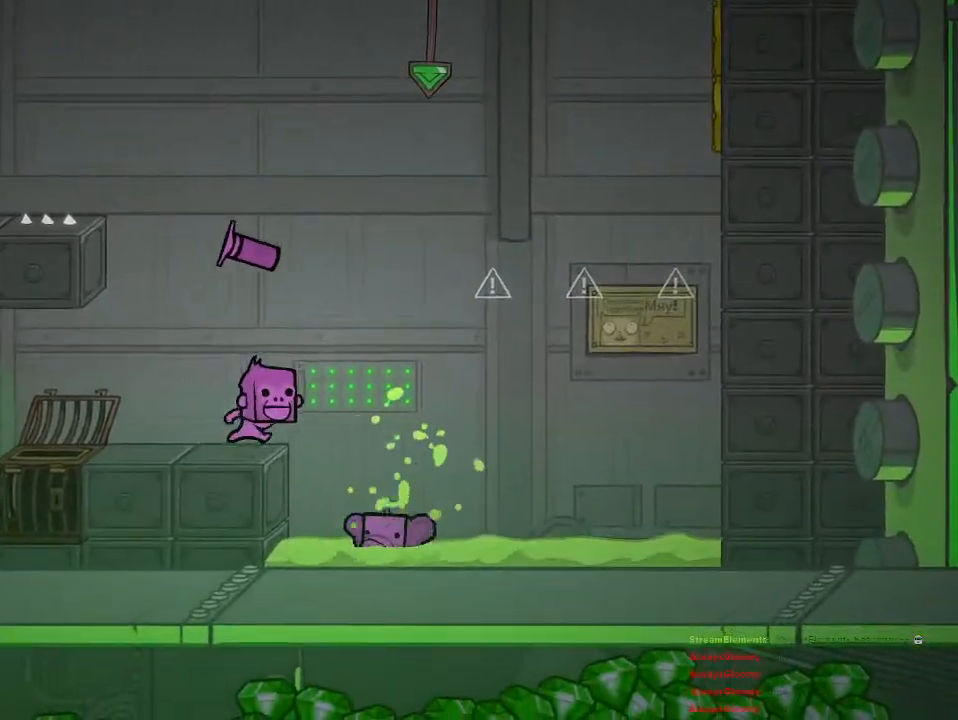
{"buttons": [], "left_stick": "center", "right_stick": "center", "events": []}
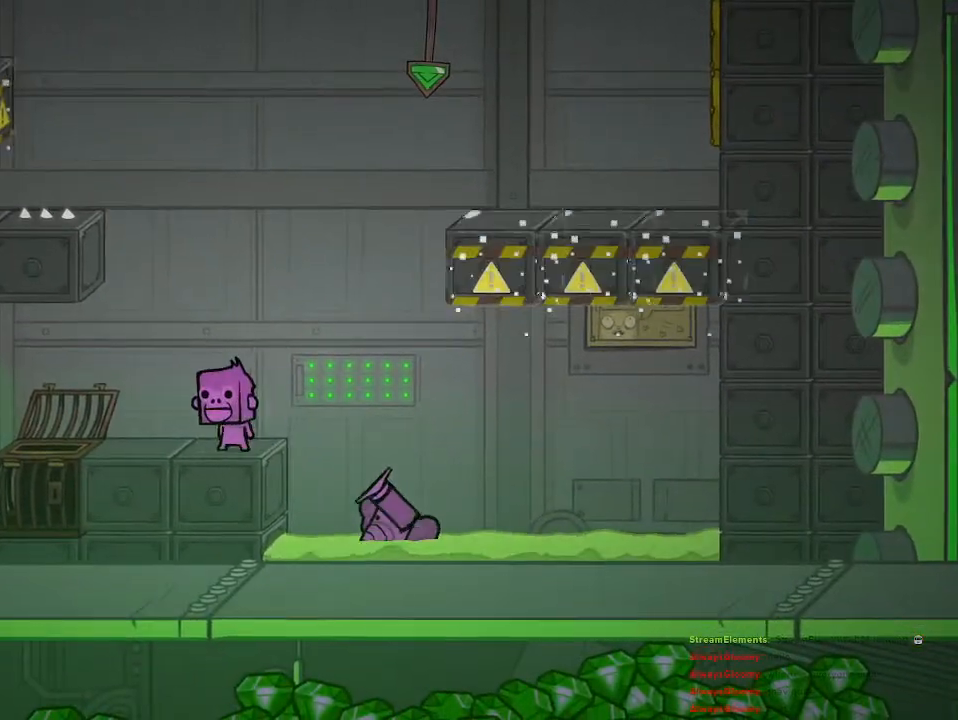
{"buttons": [], "left_stick": "center", "right_stick": "center", "events": []}
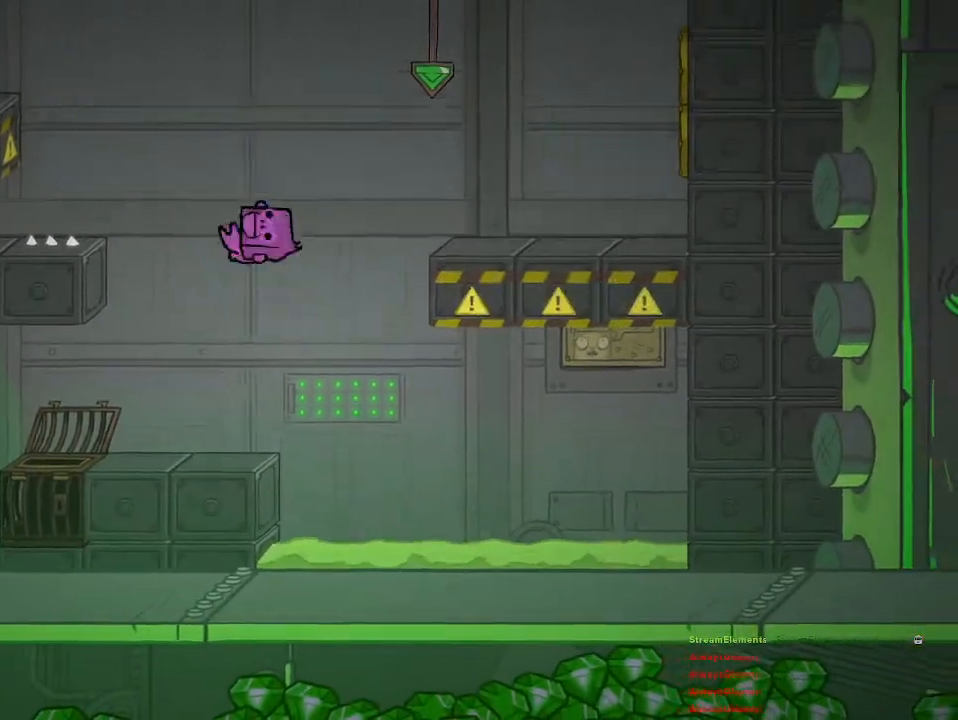
{"buttons": [], "left_stick": "center", "right_stick": "center", "events": []}
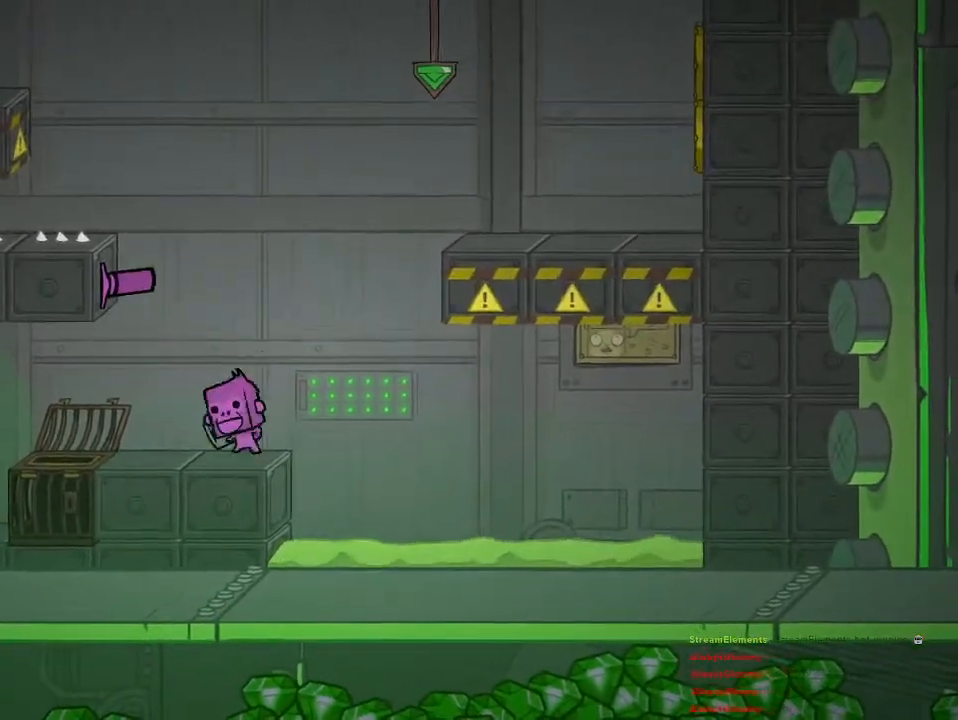
{"buttons": [], "left_stick": "center", "right_stick": "center", "events": []}
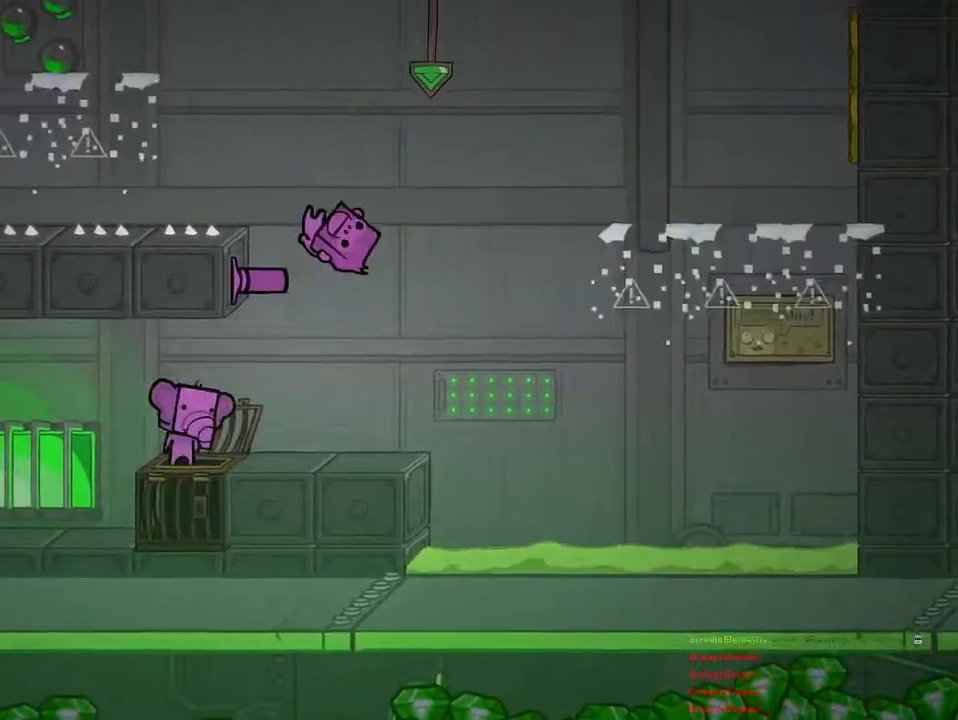
{"buttons": [], "left_stick": "right", "right_stick": "center", "events": [[333, "left_stick", "right"]]}